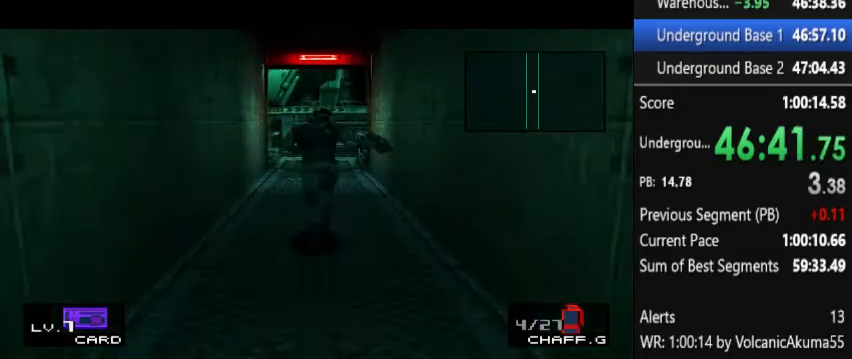
Gameplay with a controller (PlayStation layout); each line is a JSON object with the inputs held at the frame after it. "events" lists button and stick changes between this image and that frame as [ms after this image, input, new state], when the widget could be followed in between. Not read: L3 R3 left_stick right_stick.
{"buttons": ["DPAD_UP"], "events": []}
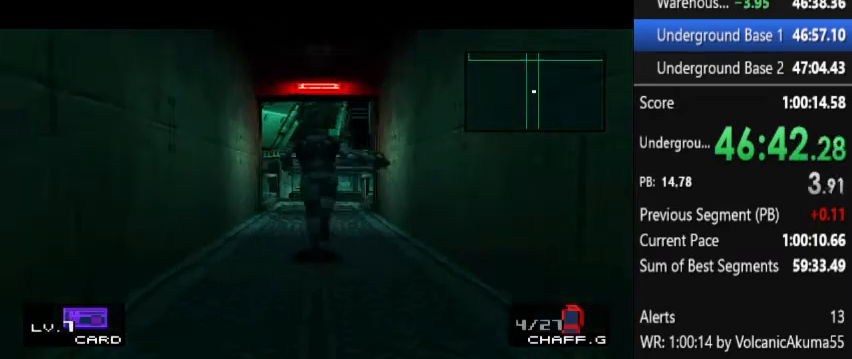
{"buttons": ["DPAD_UP"], "events": [[67, "L2", "down"], [100, "DPAD_UP", "up"], [200, "DPAD_DOWN", "down"], [300, "DPAD_DOWN", "up"], [333, "L2", "up"], [500, "DPAD_UP", "down"]]}
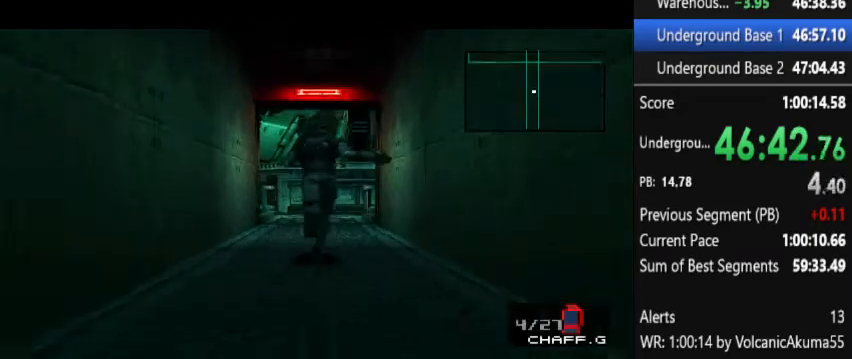
{"buttons": ["DPAD_UP"], "events": []}
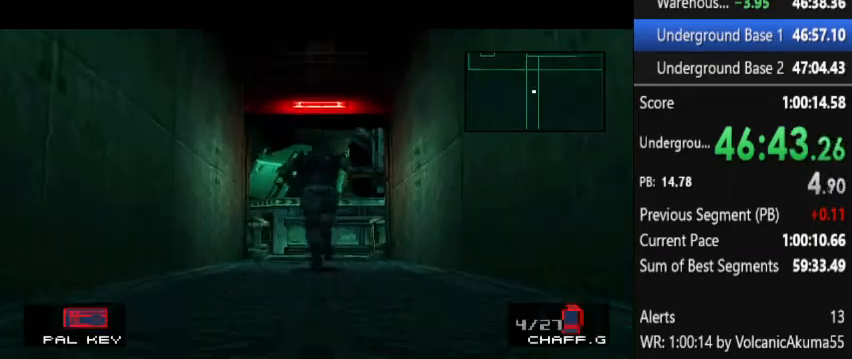
{"buttons": ["DPAD_UP"], "events": []}
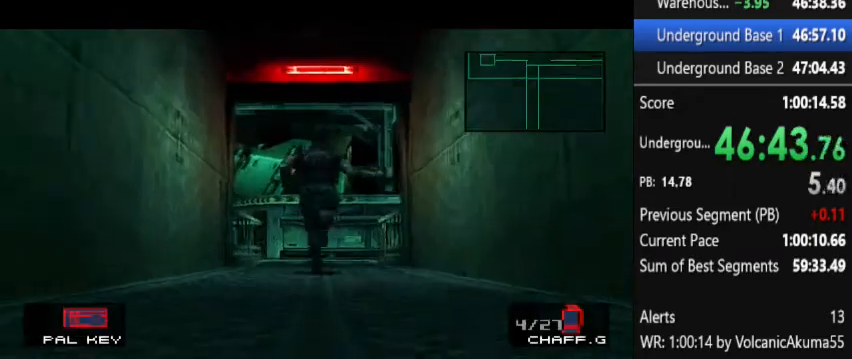
{"buttons": ["DPAD_UP"], "events": []}
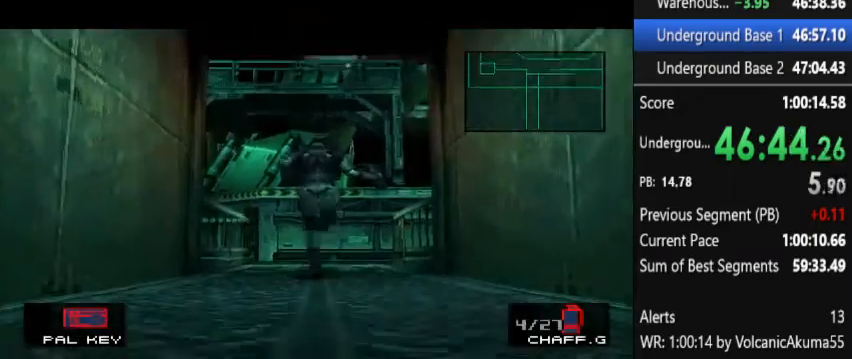
{"buttons": ["DPAD_UP"], "events": []}
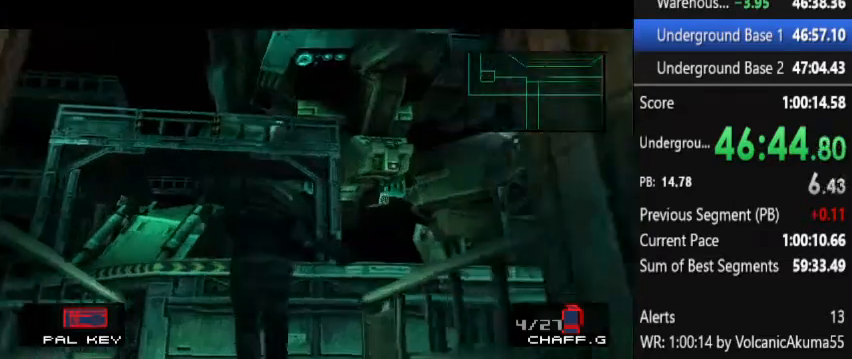
{"buttons": ["DPAD_UP"], "events": []}
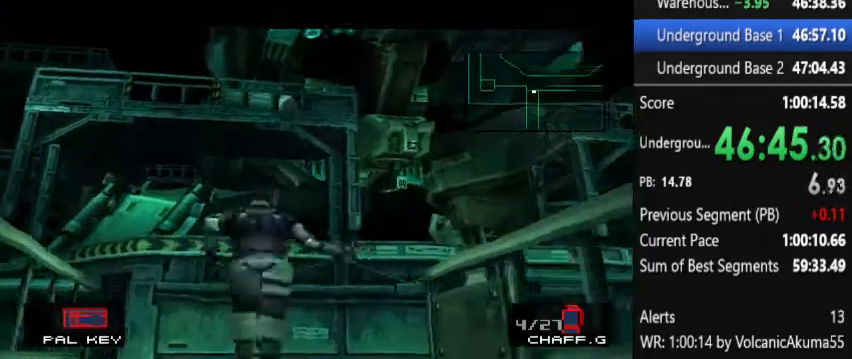
{"buttons": ["DPAD_RIGHT"], "events": [[33, "DPAD_RIGHT", "down"], [300, "DPAD_UP", "up"]]}
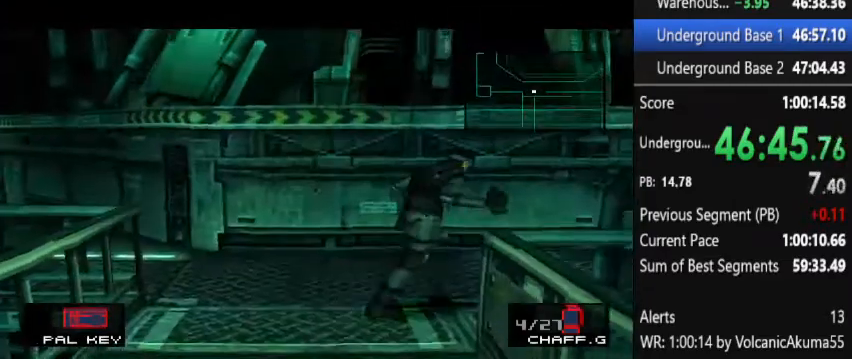
{"buttons": ["DPAD_RIGHT"], "events": []}
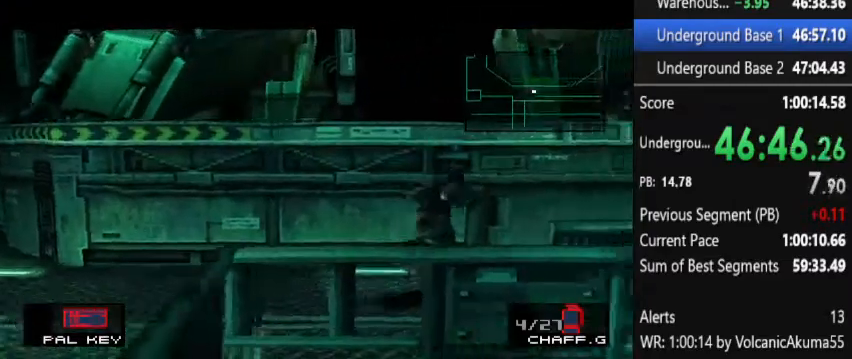
{"buttons": ["DPAD_RIGHT"], "events": []}
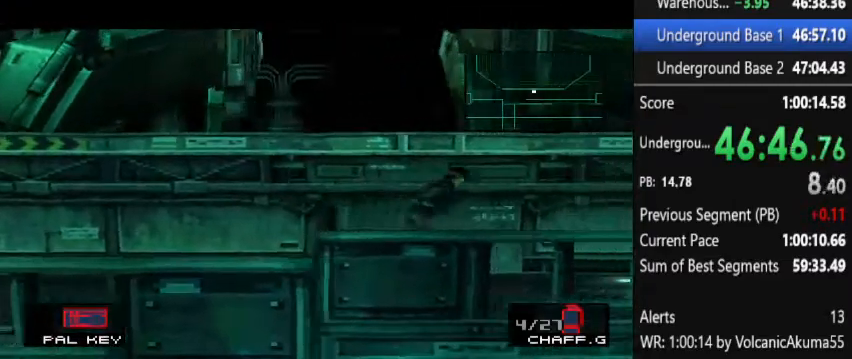
{"buttons": ["DPAD_RIGHT"], "events": []}
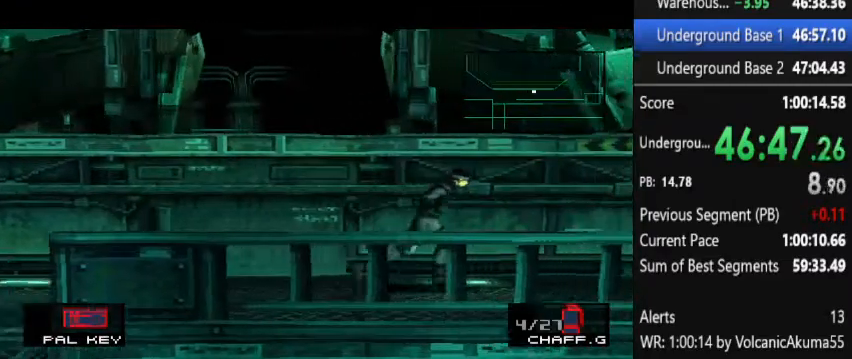
{"buttons": ["DPAD_RIGHT"], "events": []}
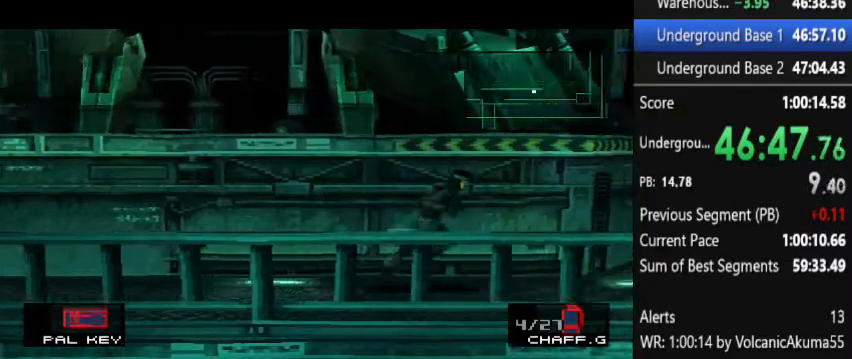
{"buttons": ["DPAD_RIGHT"], "events": []}
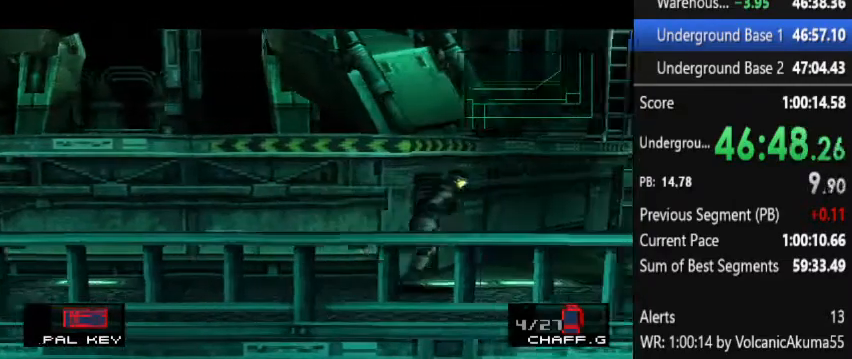
{"buttons": ["DPAD_RIGHT"], "events": []}
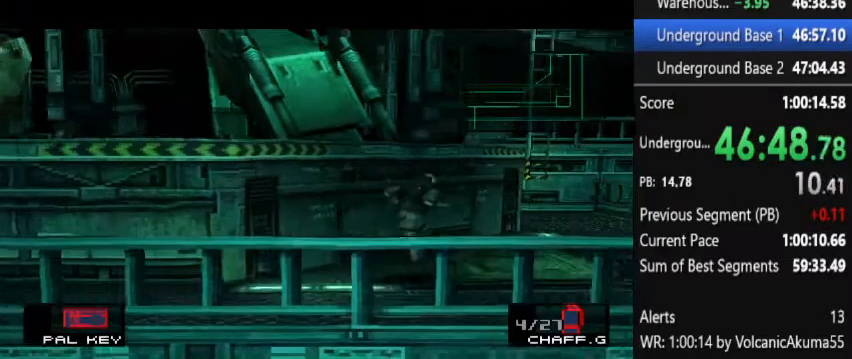
{"buttons": ["DPAD_RIGHT"], "events": []}
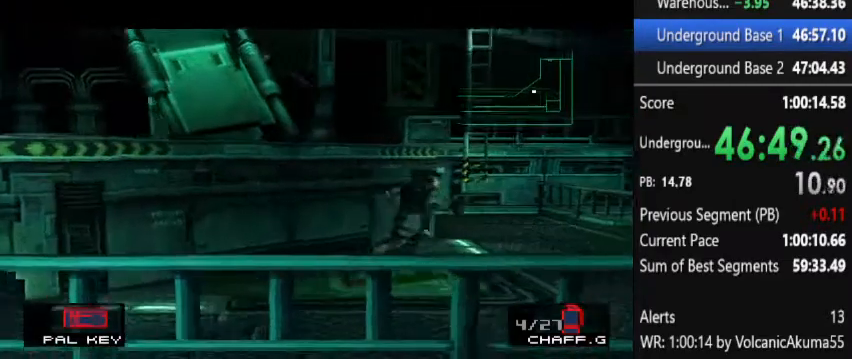
{"buttons": ["DPAD_UP"], "events": [[33, "DPAD_RIGHT", "up"], [67, "DPAD_UP", "down"]]}
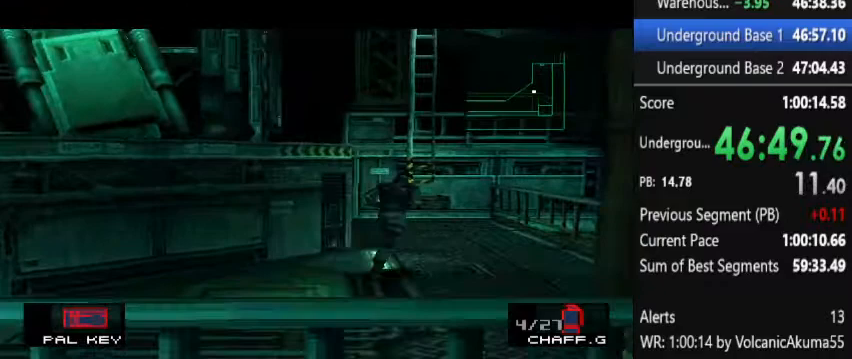
{"buttons": ["DPAD_UP"], "events": []}
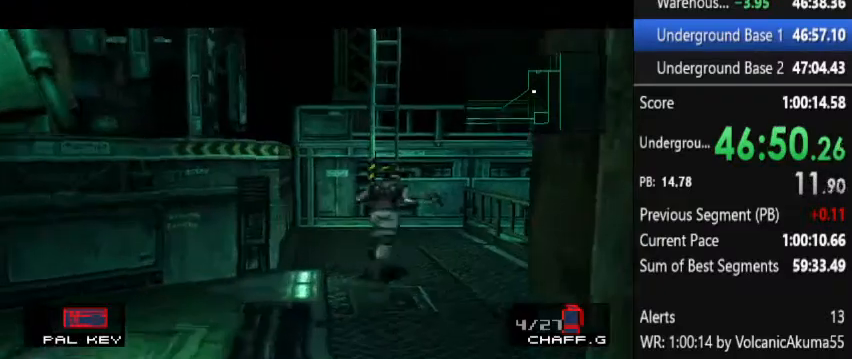
{"buttons": ["DPAD_UP"], "events": []}
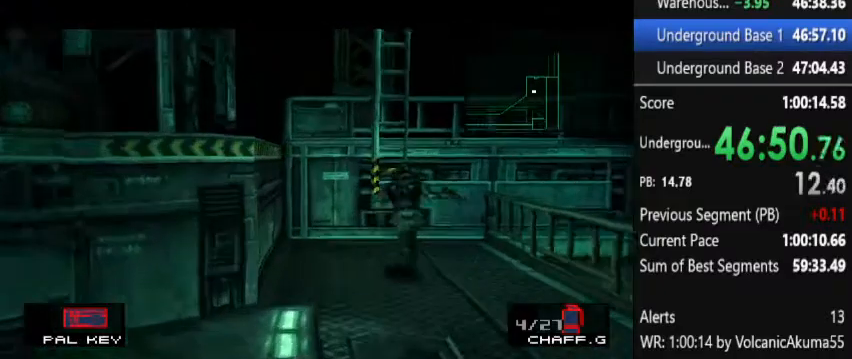
{"buttons": ["DPAD_UP"], "events": []}
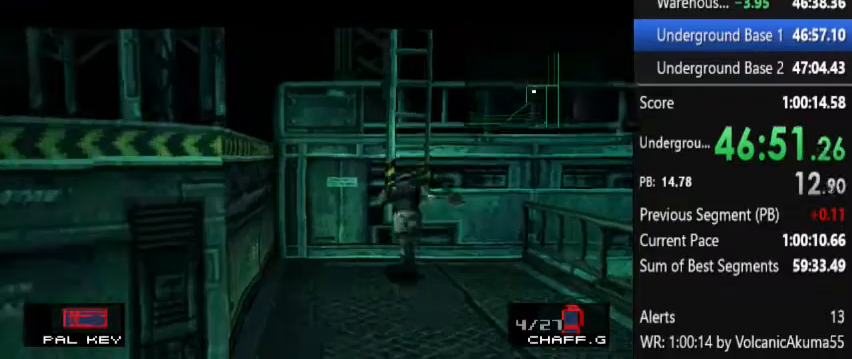
{"buttons": [], "events": [[67, "CIRCLE", "down"], [167, "CIRCLE", "up"], [333, "DPAD_UP", "up"]]}
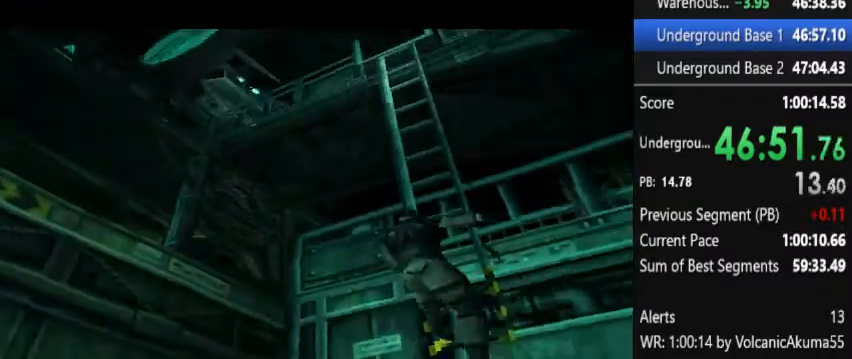
{"buttons": [], "events": []}
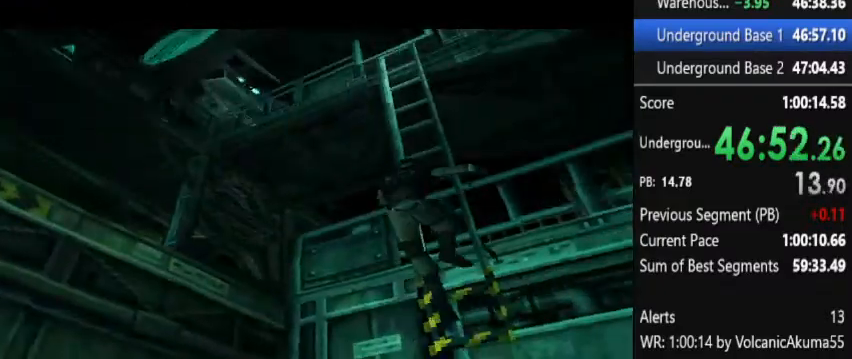
{"buttons": [], "events": []}
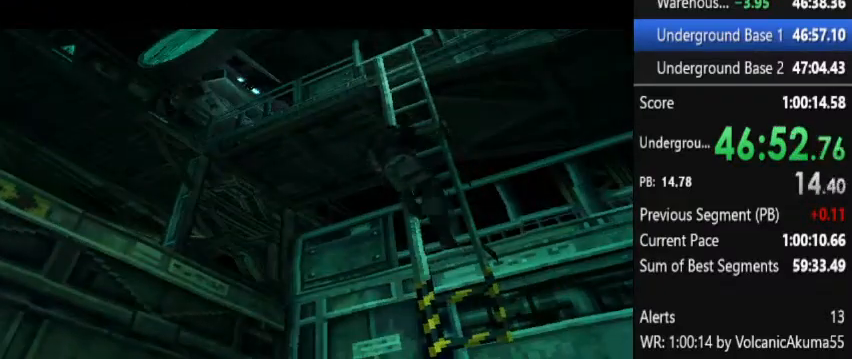
{"buttons": [], "events": []}
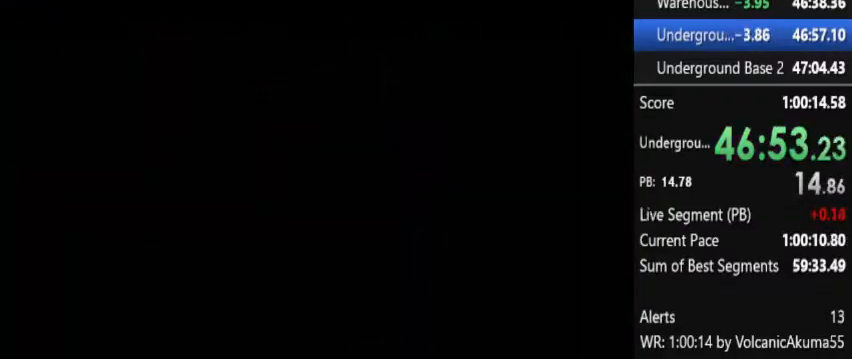
{"buttons": [], "events": []}
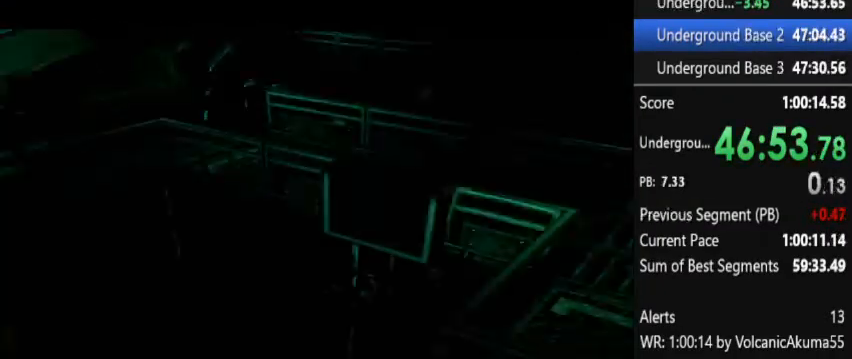
{"buttons": [], "events": []}
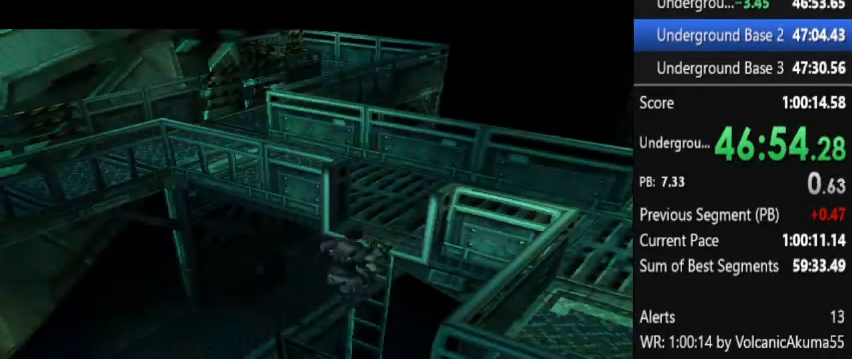
{"buttons": [], "events": []}
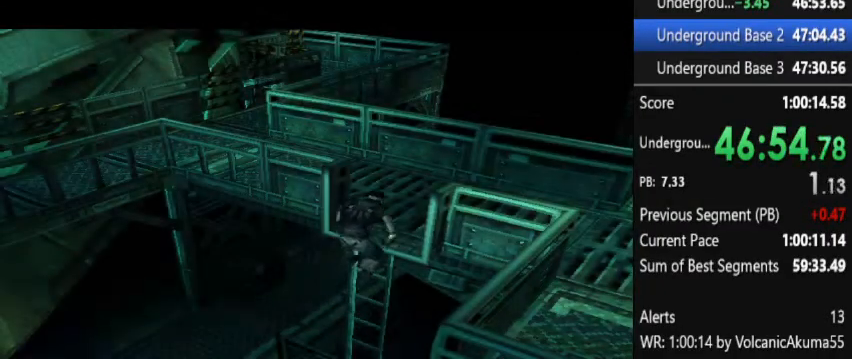
{"buttons": [], "events": []}
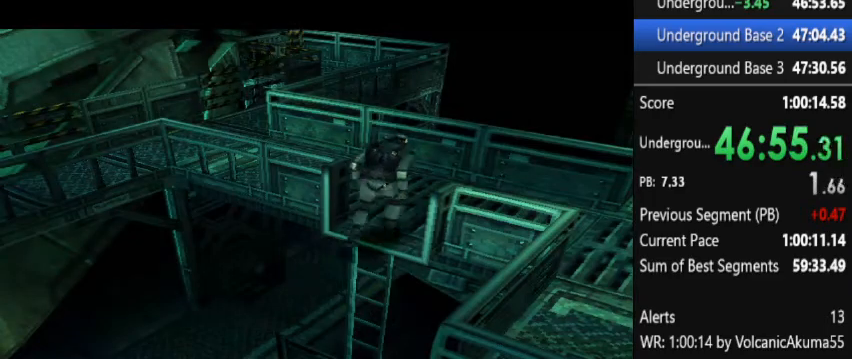
{"buttons": ["DPAD_LEFT"], "events": [[267, "DPAD_LEFT", "down"]]}
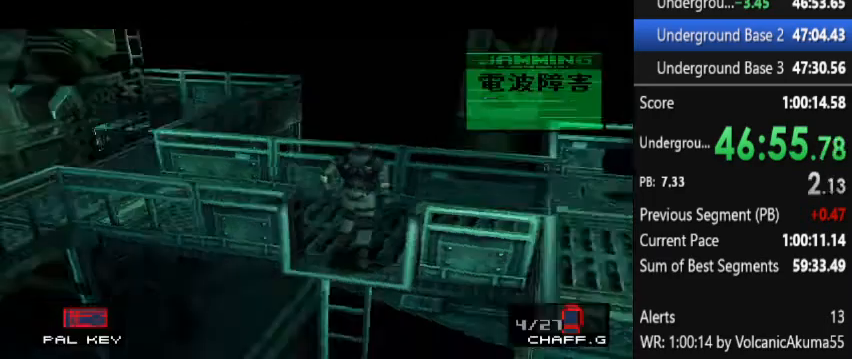
{"buttons": ["DPAD_LEFT"], "events": [[33, "DPAD_UP", "down"], [267, "DPAD_UP", "up"]]}